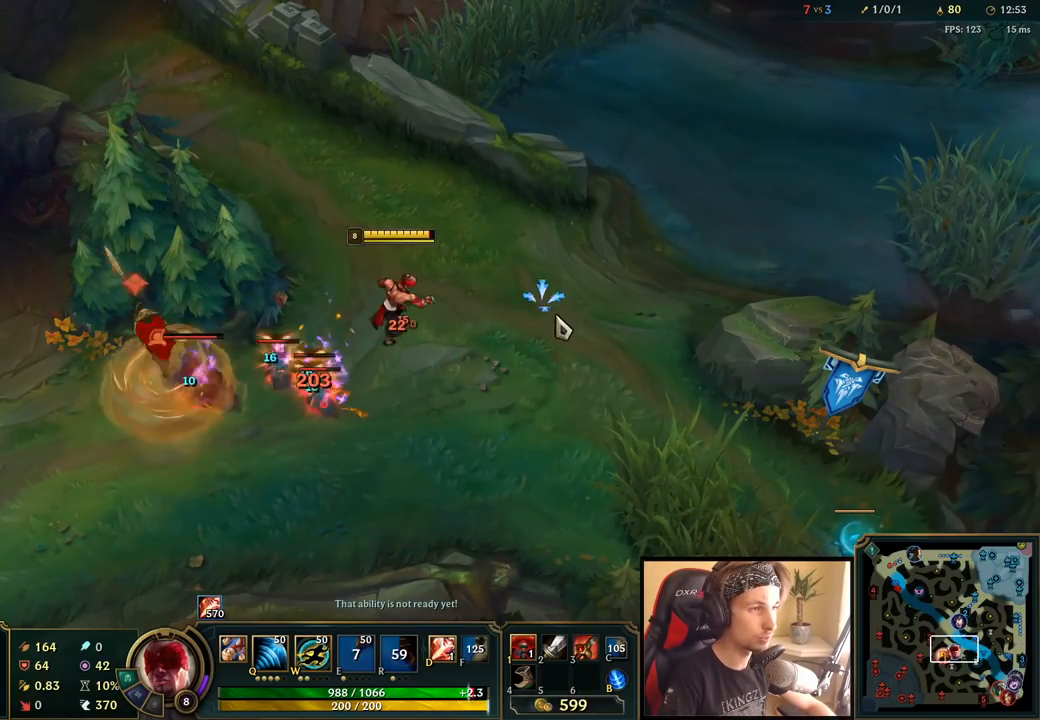
Gameplay with keyboard and mouse; each line is a JSON object with the keys and mouse buttons held at the frame after it. "events" lists presses ("down") and releases ("up") of "a", "ctrl", "d", "e", "f", "q", "r", "s", "shift", "space", "tab", "w", "mouse_left", "mouse_wheel", "mouse_right", "mouse_mb4" and "mouse_mb5" between this image and that frame as [ms after this image, input, new state], when the widget could be followed in between. "mouse_left", "mouse_wheel", "mouse_right", "mouse_mb4", "mouse_mb5" = the "left", "wheel", "right", "mb4", "mb5" buttons of the "mouse" list. No other keys are recorded. "wheel" means that the mouse wheel is clicked or scrolled. Mouse movement is not recorded.
{"keys": [], "mouse": ["right"], "events": [[417, "mouse_right", "down"]]}
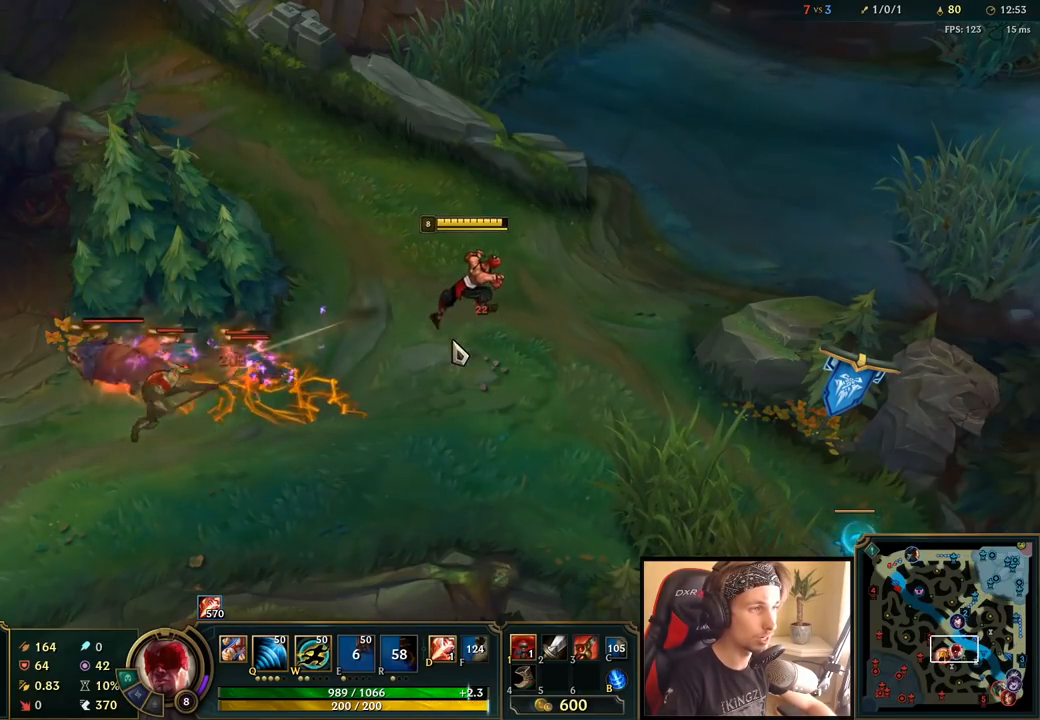
{"keys": [], "mouse": [], "events": [[17, "mouse_right", "up"], [150, "mouse_right", "down"], [250, "mouse_right", "up"], [367, "mouse_right", "down"], [500, "mouse_right", "up"]]}
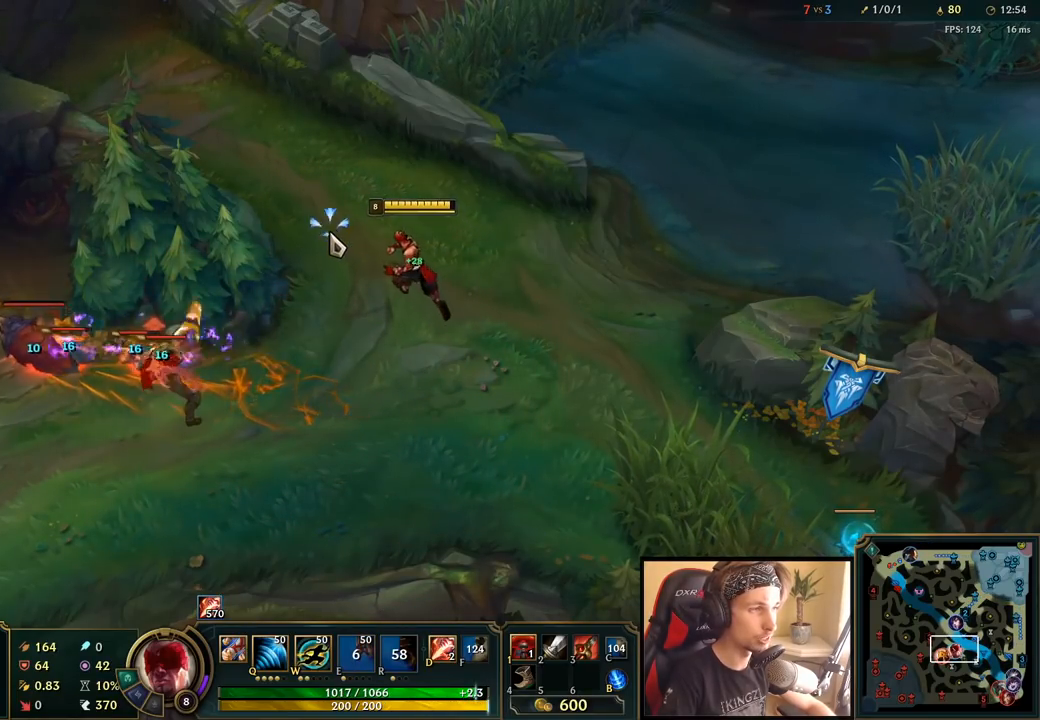
{"keys": ["space"], "mouse": ["right"], "events": [[150, "mouse_right", "down"], [250, "mouse_right", "up"], [367, "space", "down"], [450, "mouse_right", "down"]]}
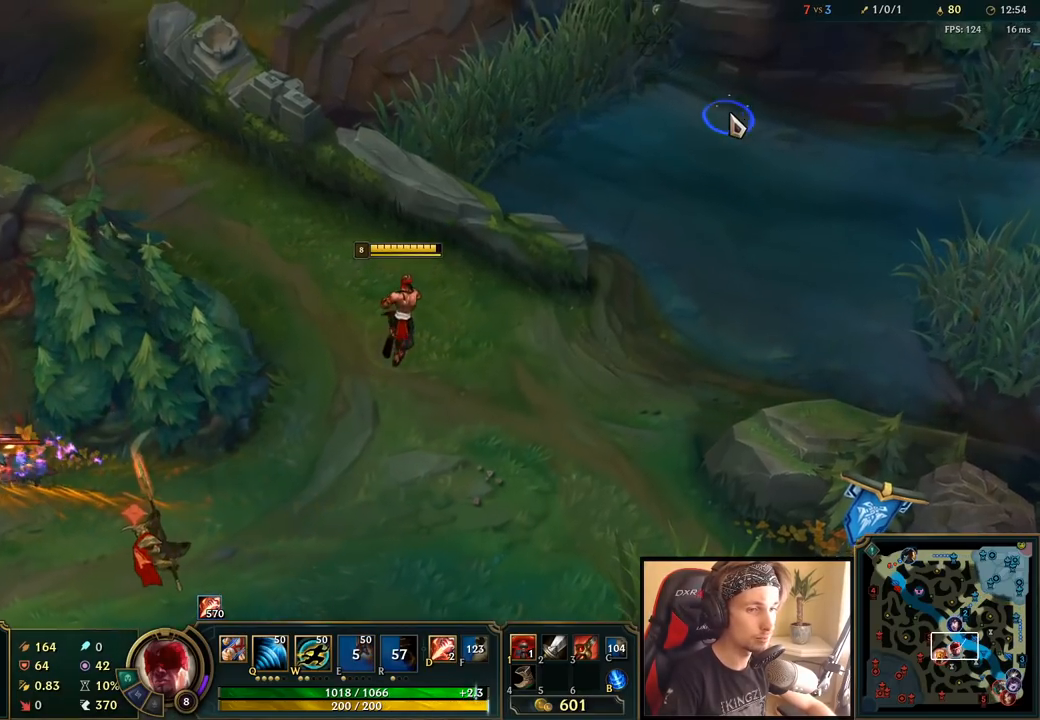
{"keys": ["tab"], "mouse": [], "events": [[83, "mouse_right", "up"], [167, "space", "up"], [183, "mouse_right", "down"], [283, "mouse_right", "up"], [383, "space", "down"], [467, "tab", "down"], [500, "space", "up"]]}
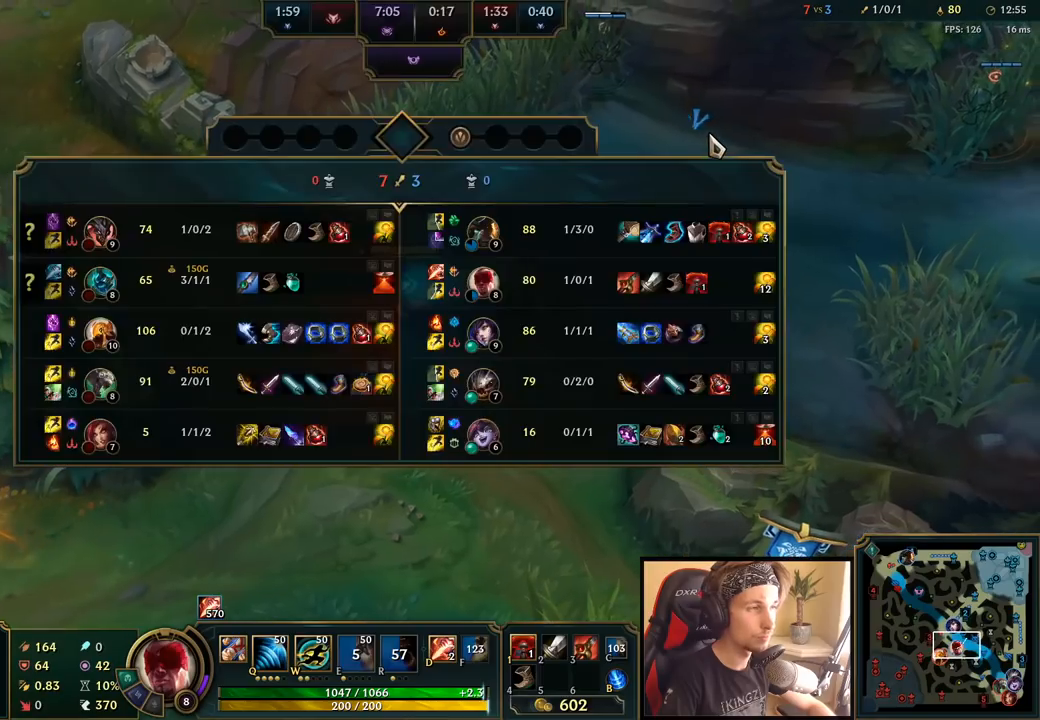
{"keys": ["tab"], "mouse": [], "events": []}
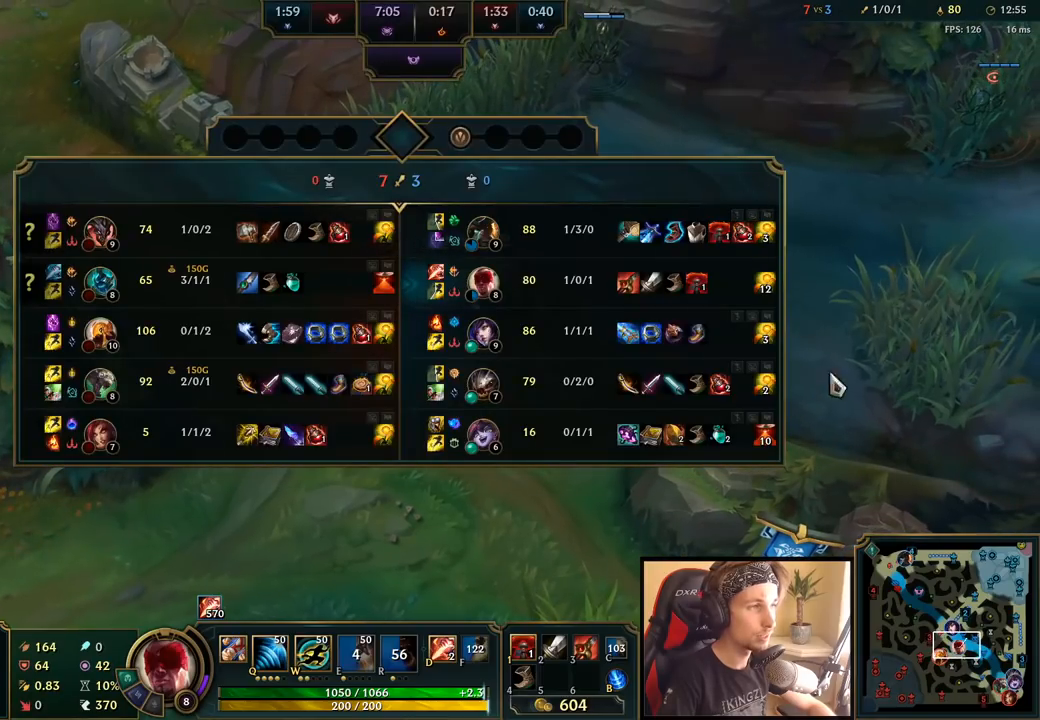
{"keys": ["tab"], "mouse": ["right"], "events": [[283, "mouse_right", "down"], [383, "mouse_right", "up"], [467, "mouse_right", "down"]]}
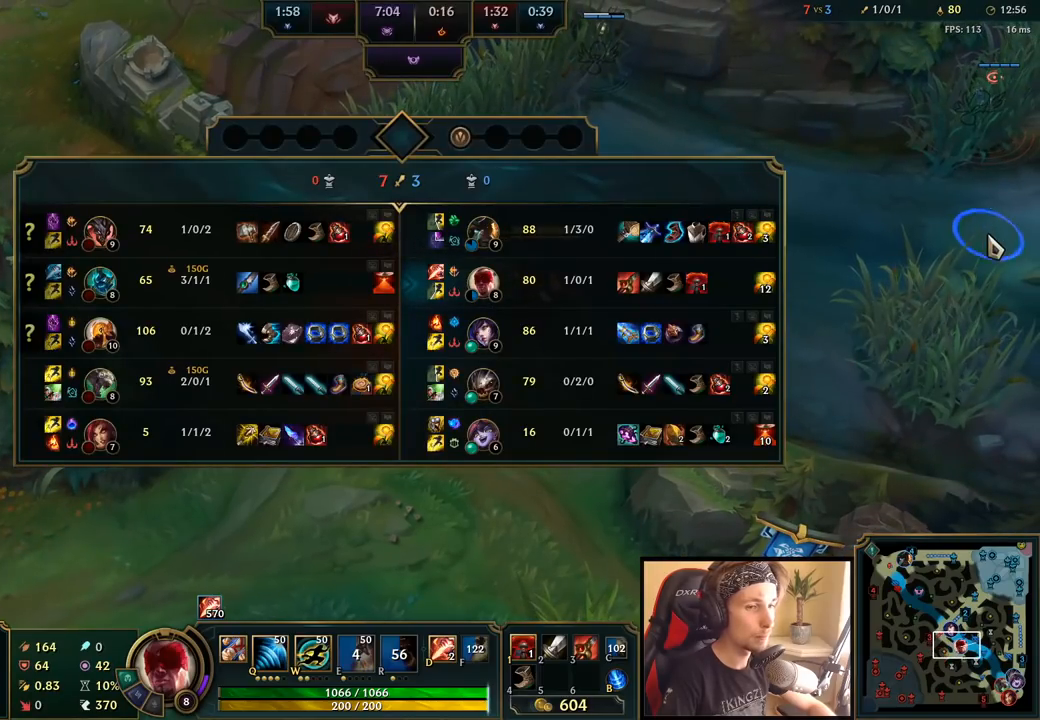
{"keys": [], "mouse": ["right"], "events": [[50, "mouse_right", "up"], [233, "space", "down"], [317, "space", "up"], [400, "space", "down"], [433, "mouse_right", "down"], [450, "space", "up"], [483, "tab", "up"]]}
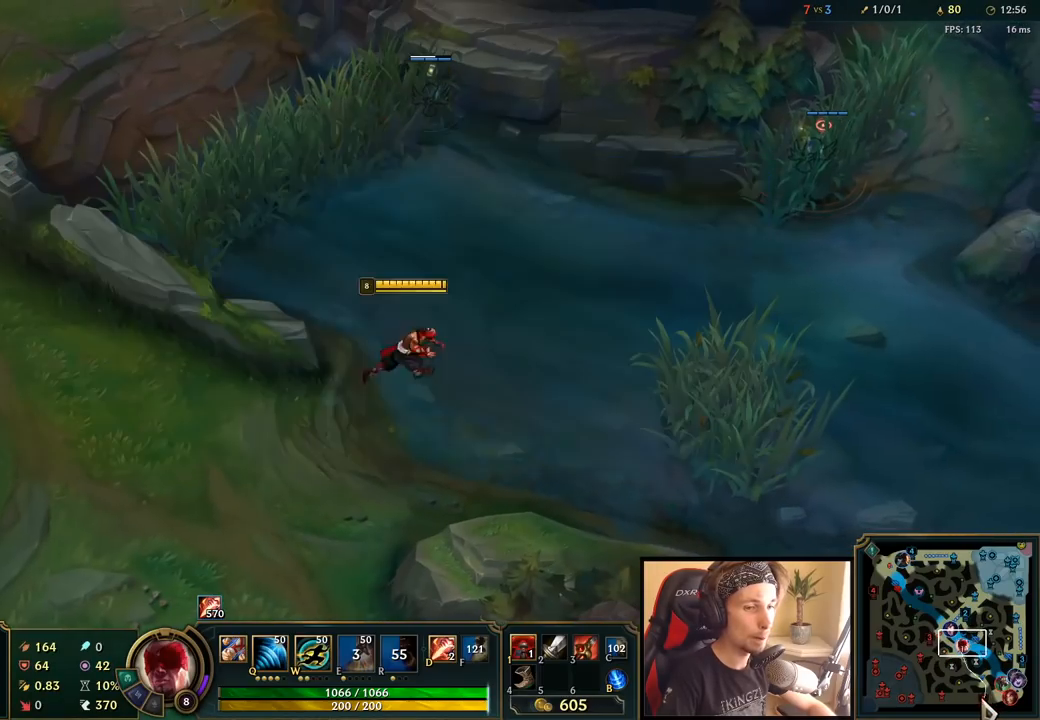
{"keys": [], "mouse": ["wheel"], "events": [[17, "mouse_right", "up"], [100, "mouse_right", "down"], [200, "mouse_right", "up"], [433, "mouse_wheel", "down"]]}
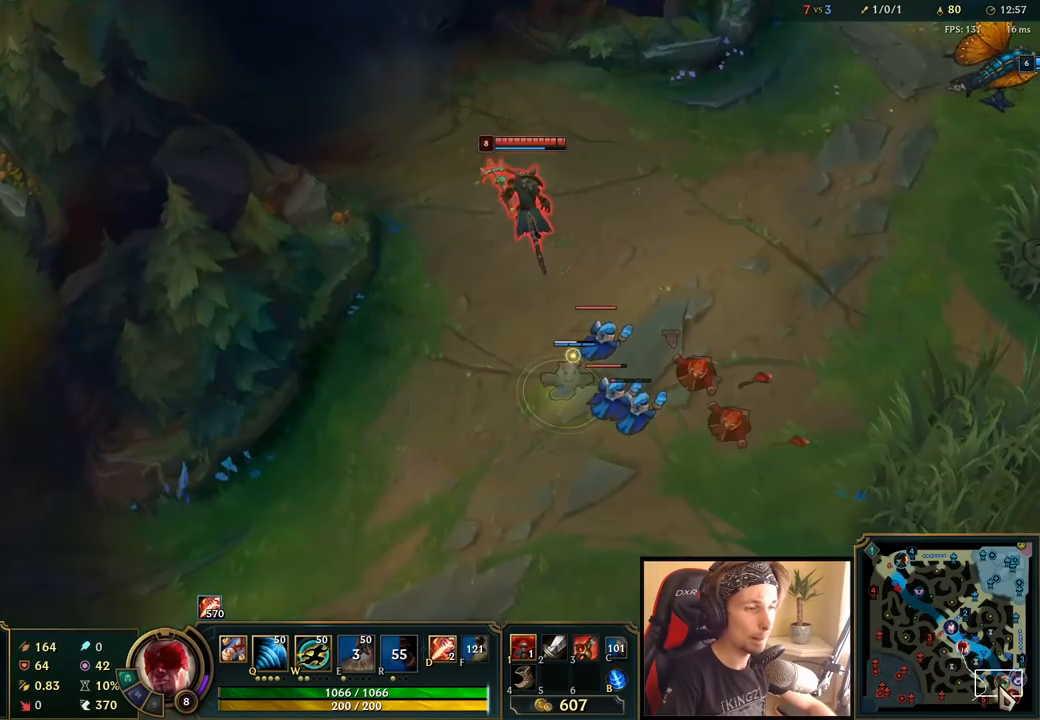
{"keys": [], "mouse": [], "events": [[100, "mouse_wheel", "up"]]}
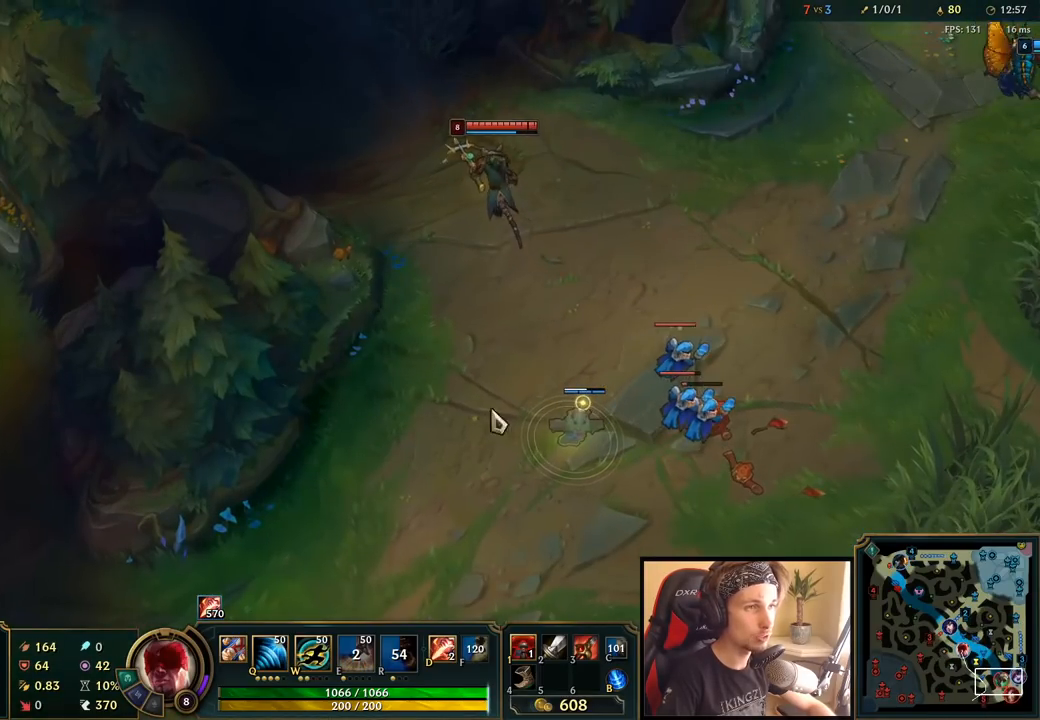
{"keys": [], "mouse": [], "events": []}
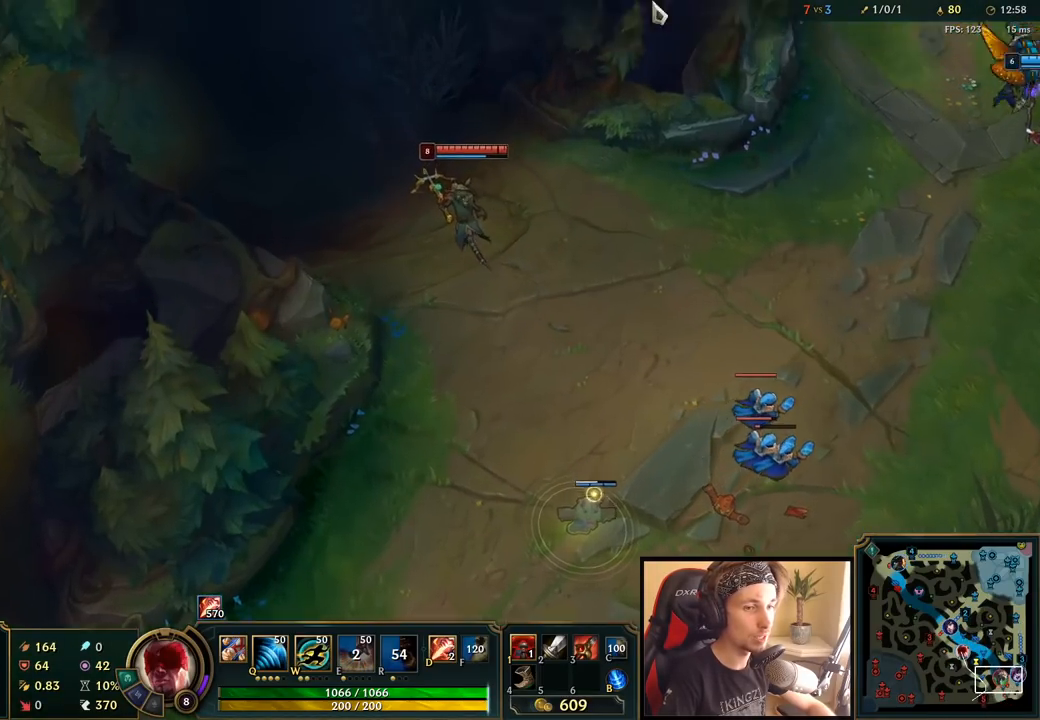
{"keys": [], "mouse": [], "events": []}
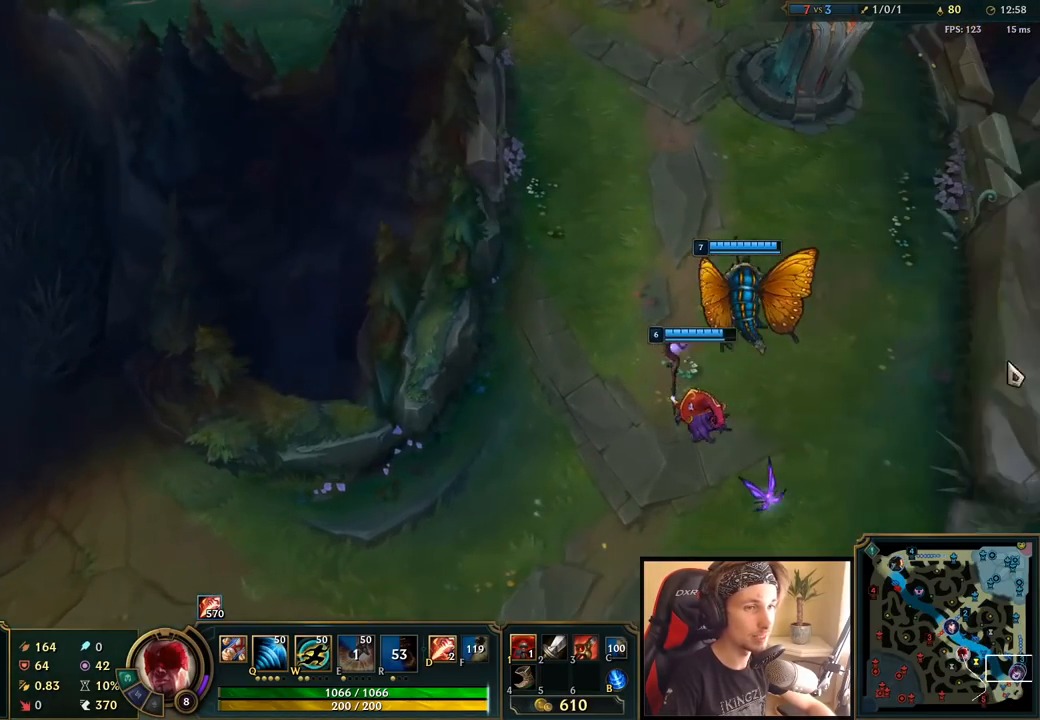
{"keys": [], "mouse": [], "events": []}
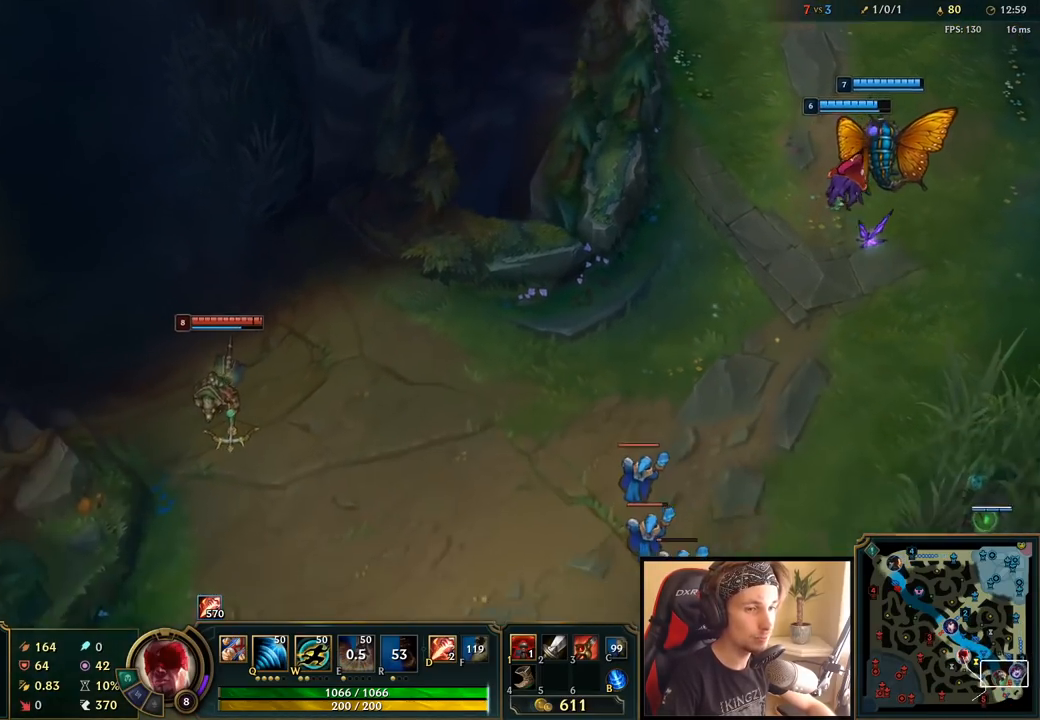
{"keys": [], "mouse": [], "events": []}
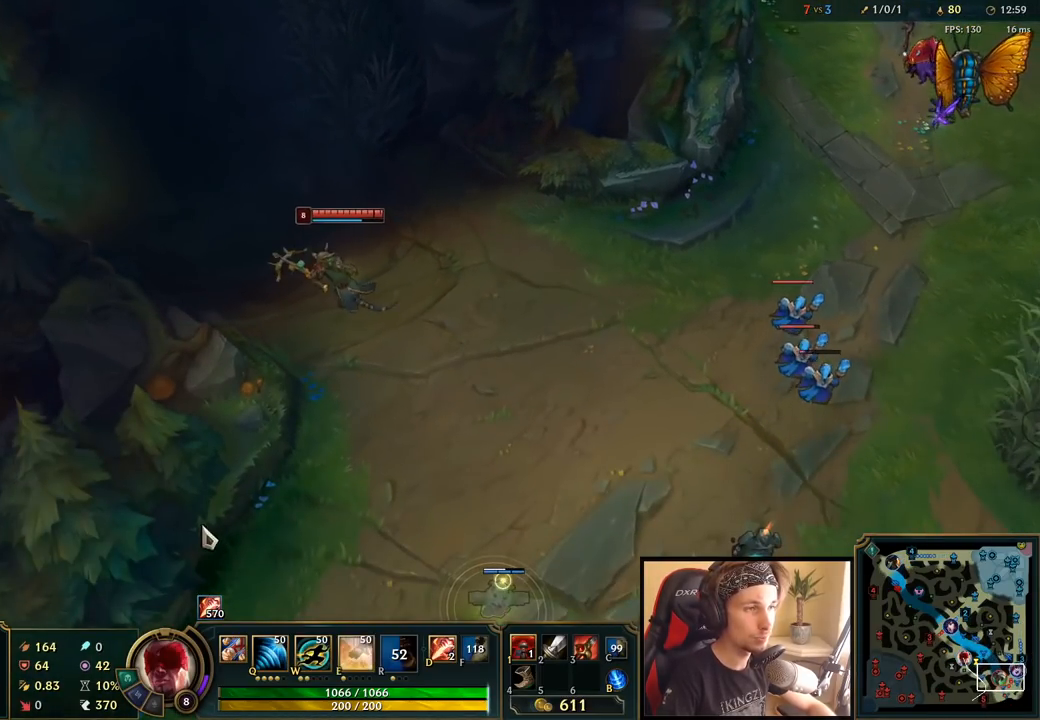
{"keys": [], "mouse": [], "events": []}
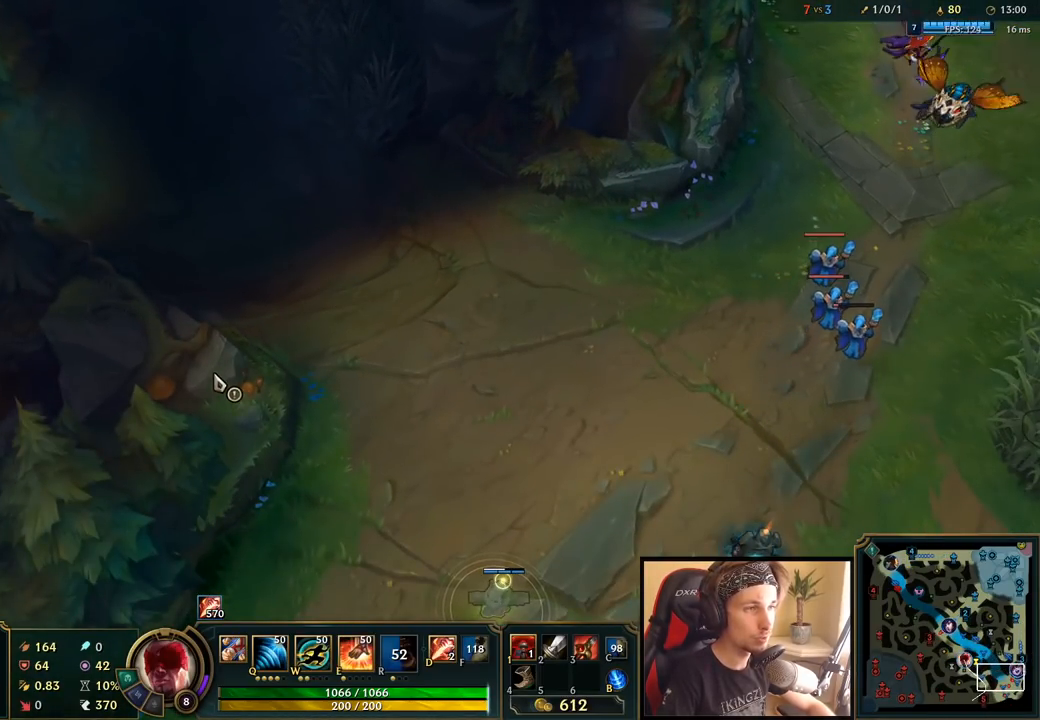
{"keys": [], "mouse": ["right"], "events": [[133, "space", "down"], [217, "mouse_right", "down"], [317, "mouse_right", "up"], [350, "space", "up"], [417, "mouse_right", "down"]]}
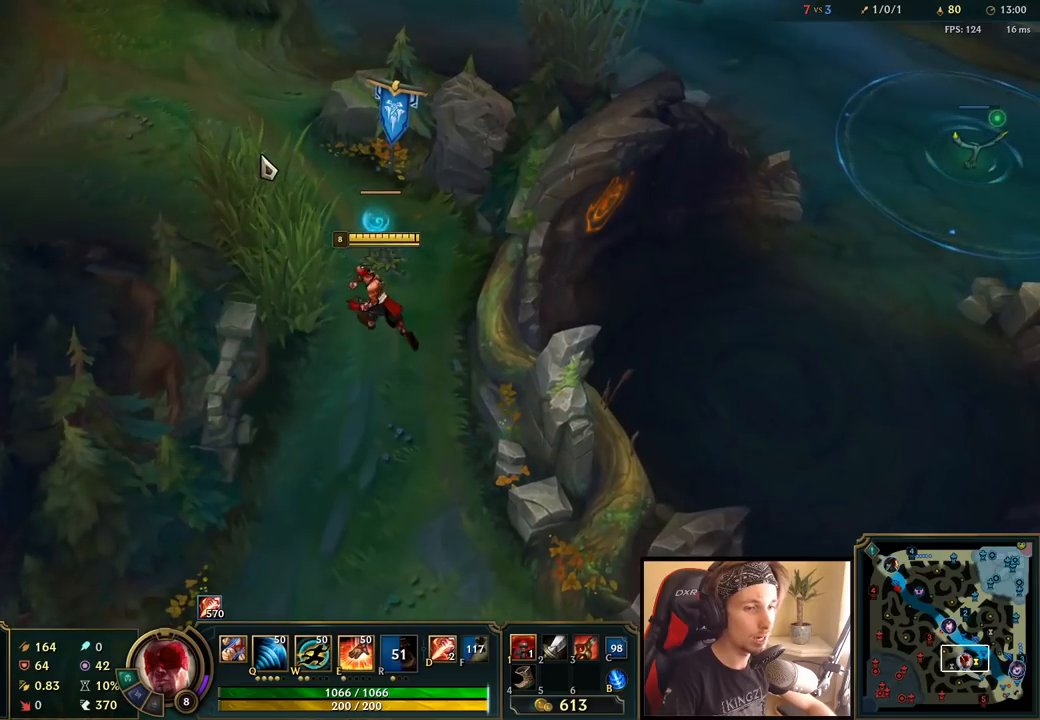
{"keys": ["space"], "mouse": [], "events": [[17, "mouse_right", "up"], [100, "space", "down"], [117, "mouse_right", "down"], [233, "mouse_right", "up"]]}
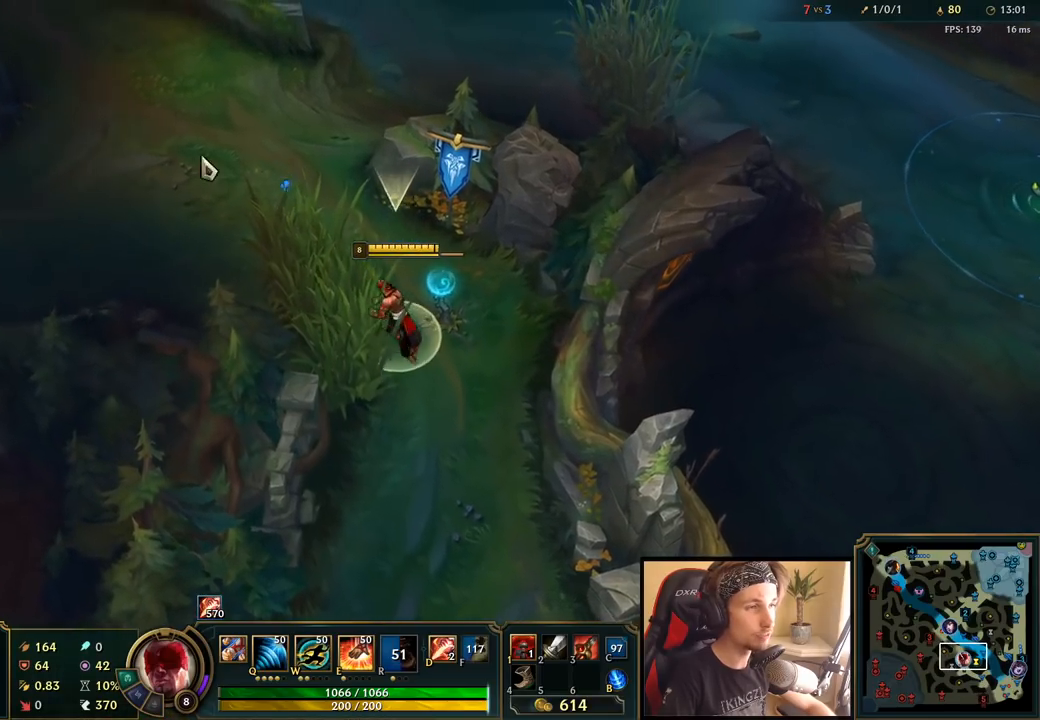
{"keys": ["space"], "mouse": [], "events": [[83, "mouse_right", "down"], [233, "mouse_right", "up"]]}
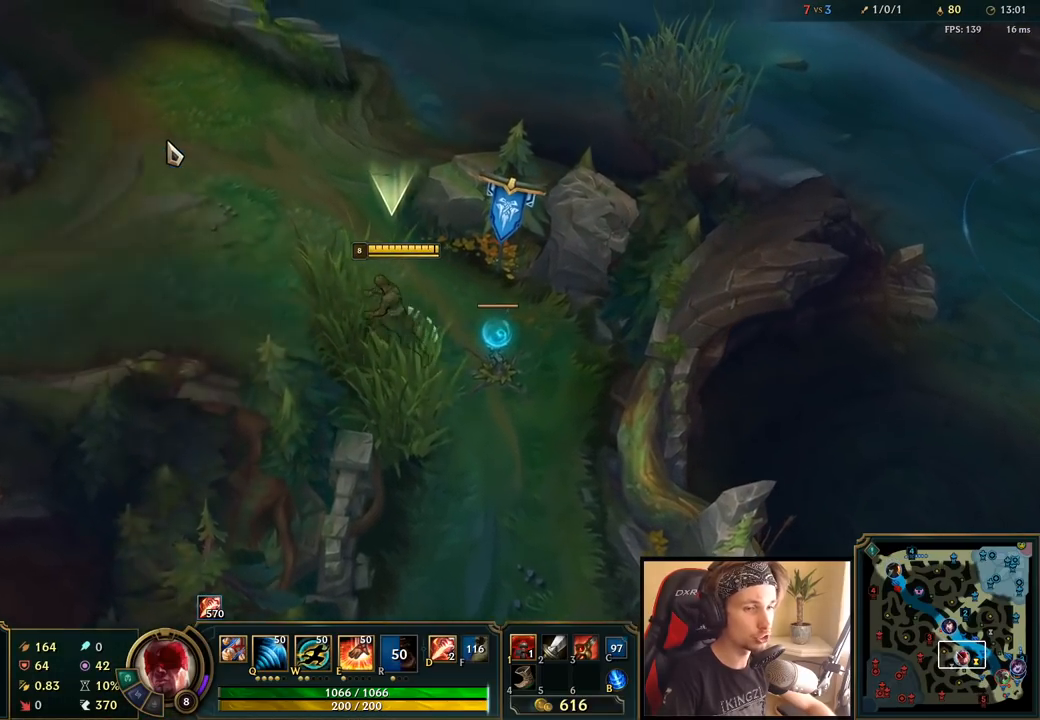
{"keys": [], "mouse": ["right"], "events": [[17, "mouse_right", "down"], [150, "mouse_right", "up"], [233, "space", "up"], [317, "mouse_right", "down"], [400, "mouse_right", "up"], [467, "mouse_right", "down"]]}
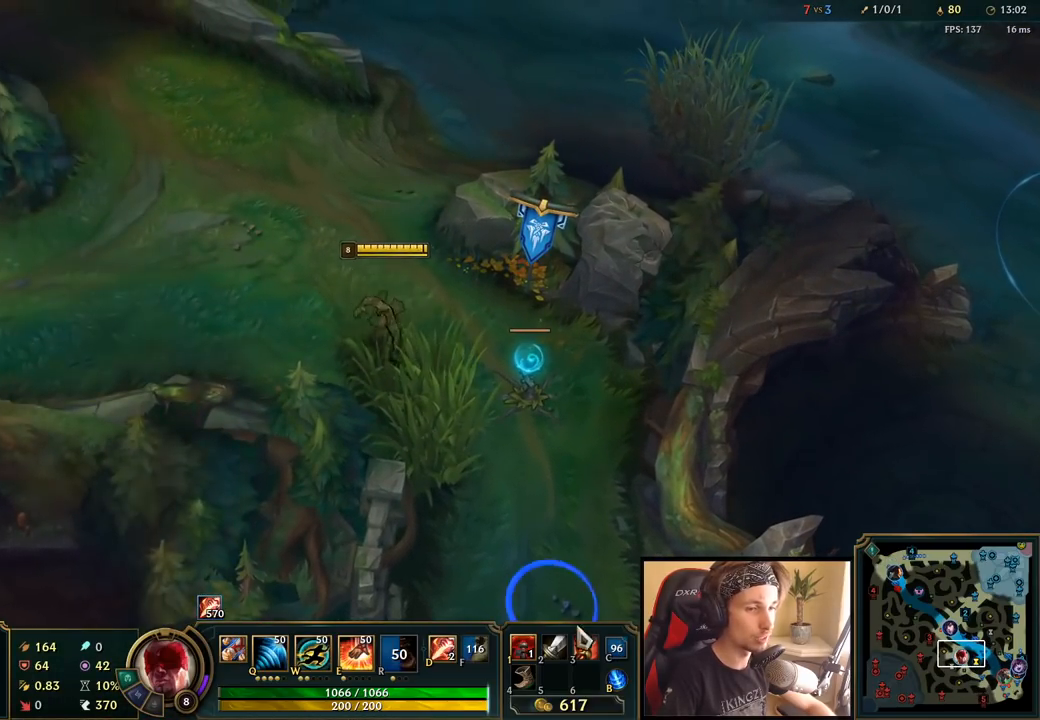
{"keys": [], "mouse": [], "events": [[50, "mouse_right", "up"], [117, "space", "down"], [500, "space", "up"]]}
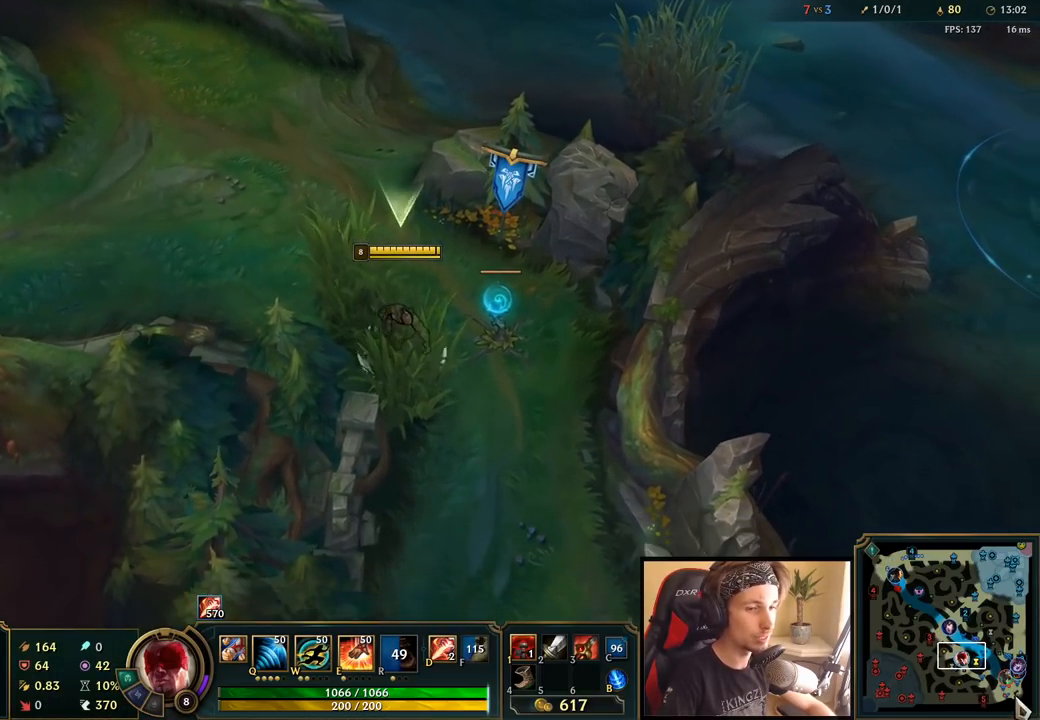
{"keys": [], "mouse": ["wheel"], "events": [[83, "mouse_right", "down"], [183, "mouse_right", "up"], [400, "mouse_wheel", "down"]]}
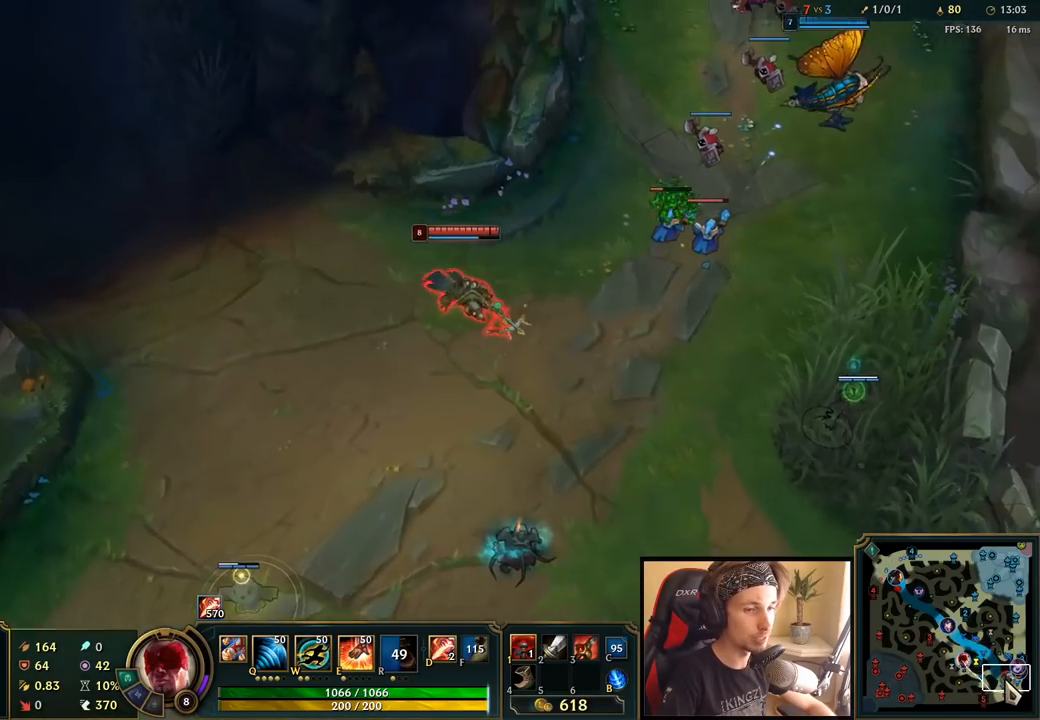
{"keys": [], "mouse": [], "events": [[67, "mouse_wheel", "up"]]}
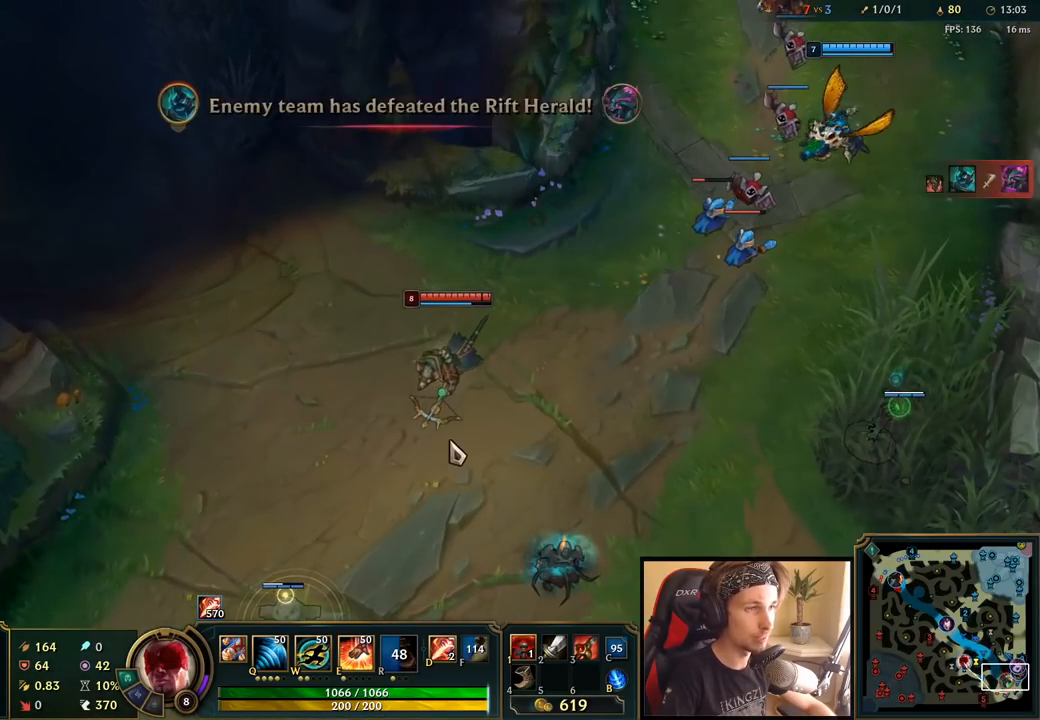
{"keys": [], "mouse": [], "events": [[250, "mouse_wheel", "down"], [383, "mouse_wheel", "up"]]}
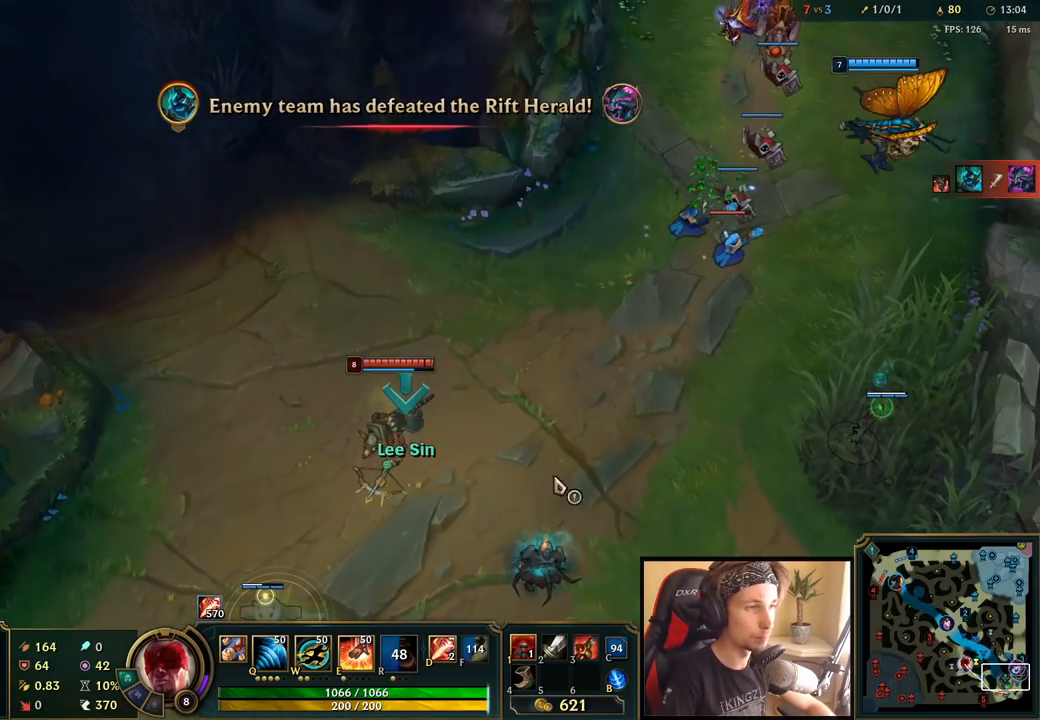
{"keys": [], "mouse": [], "events": []}
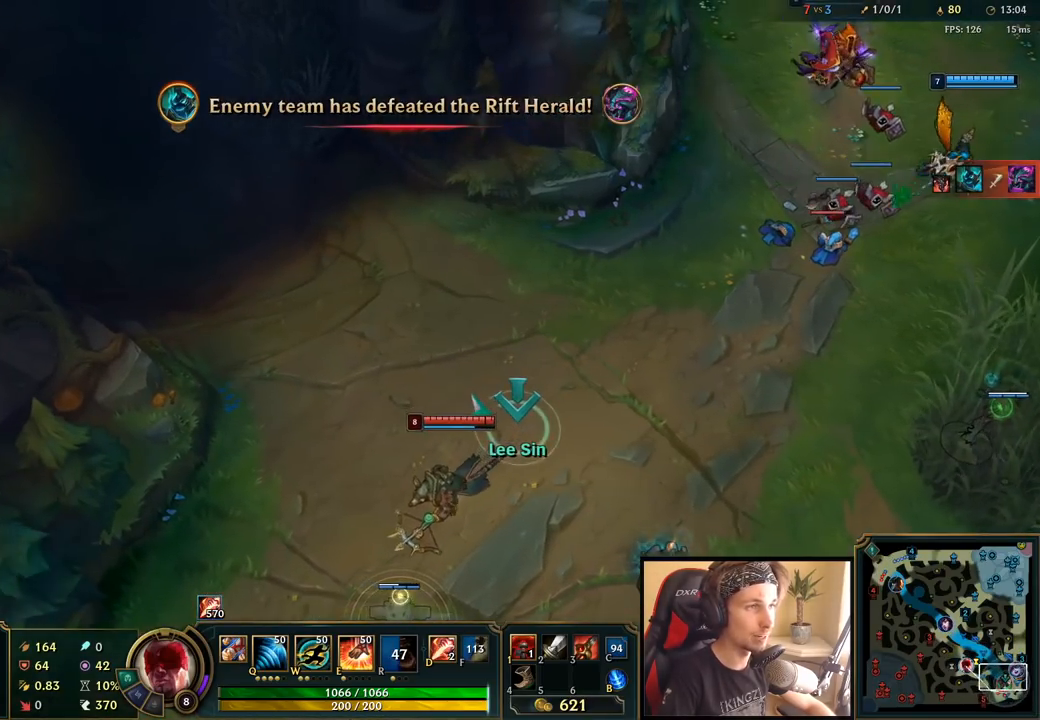
{"keys": ["space"], "mouse": ["right"], "events": [[50, "space", "down"], [483, "mouse_right", "down"]]}
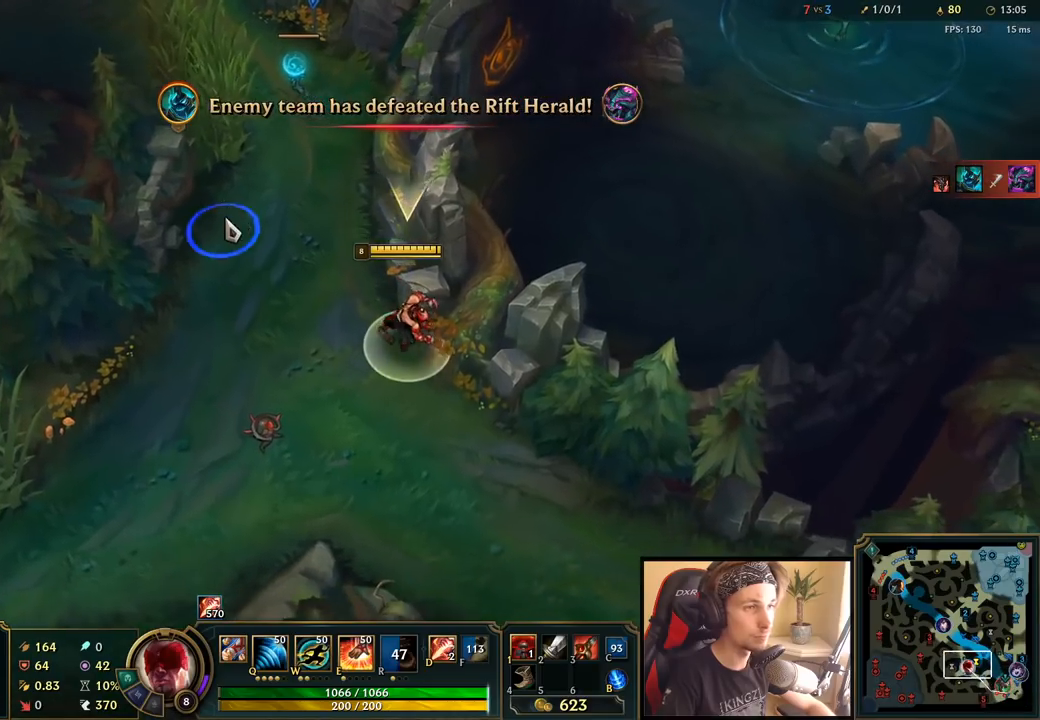
{"keys": [], "mouse": [], "events": [[67, "mouse_right", "up"], [133, "space", "up"], [217, "mouse_right", "down"], [250, "mouse_right", "up"], [367, "mouse_right", "down"], [433, "mouse_right", "up"]]}
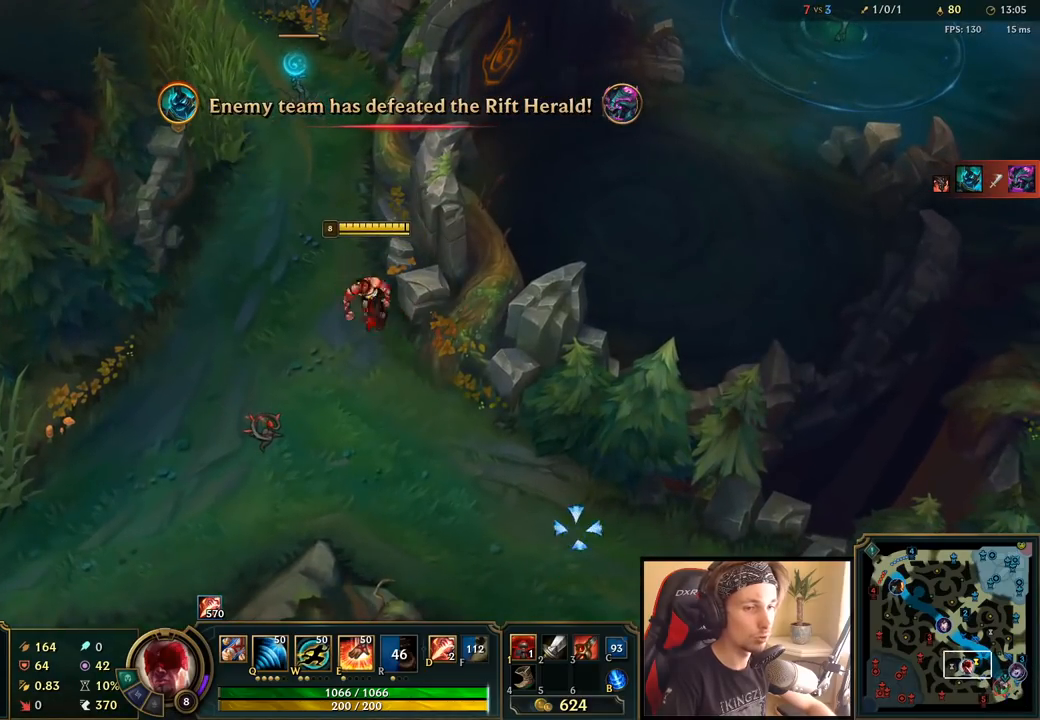
{"keys": [], "mouse": [], "events": [[17, "mouse_right", "down"], [100, "mouse_right", "up"], [150, "space", "down"], [367, "space", "up"]]}
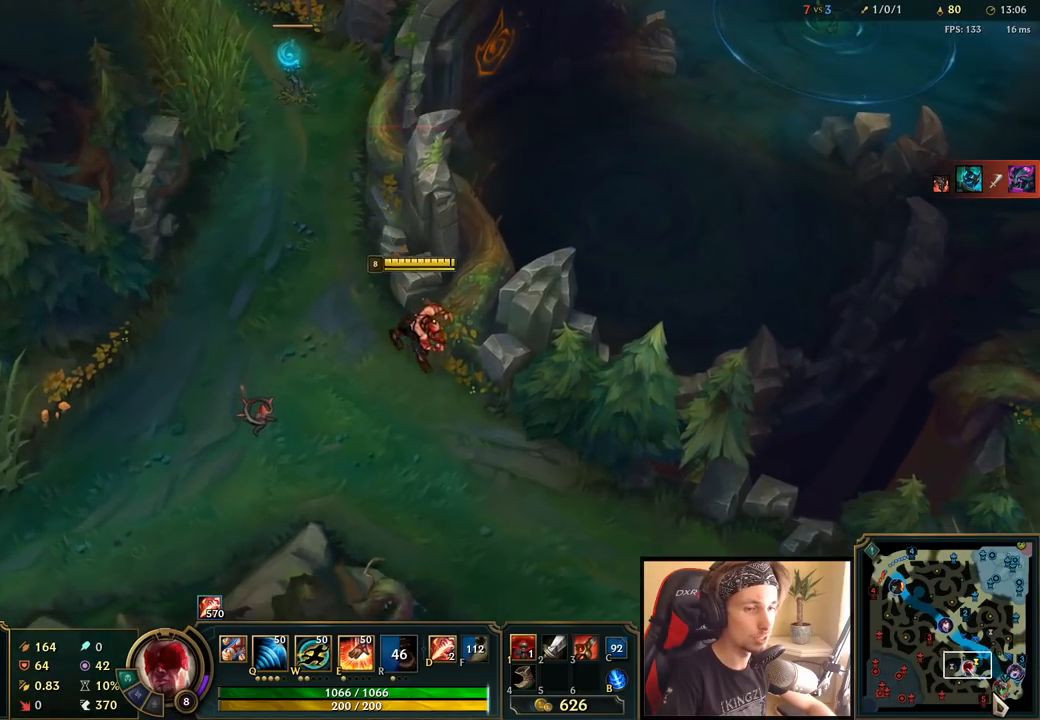
{"keys": [], "mouse": ["right"], "events": [[17, "mouse_wheel", "down"], [217, "mouse_wheel", "up"], [467, "mouse_right", "down"]]}
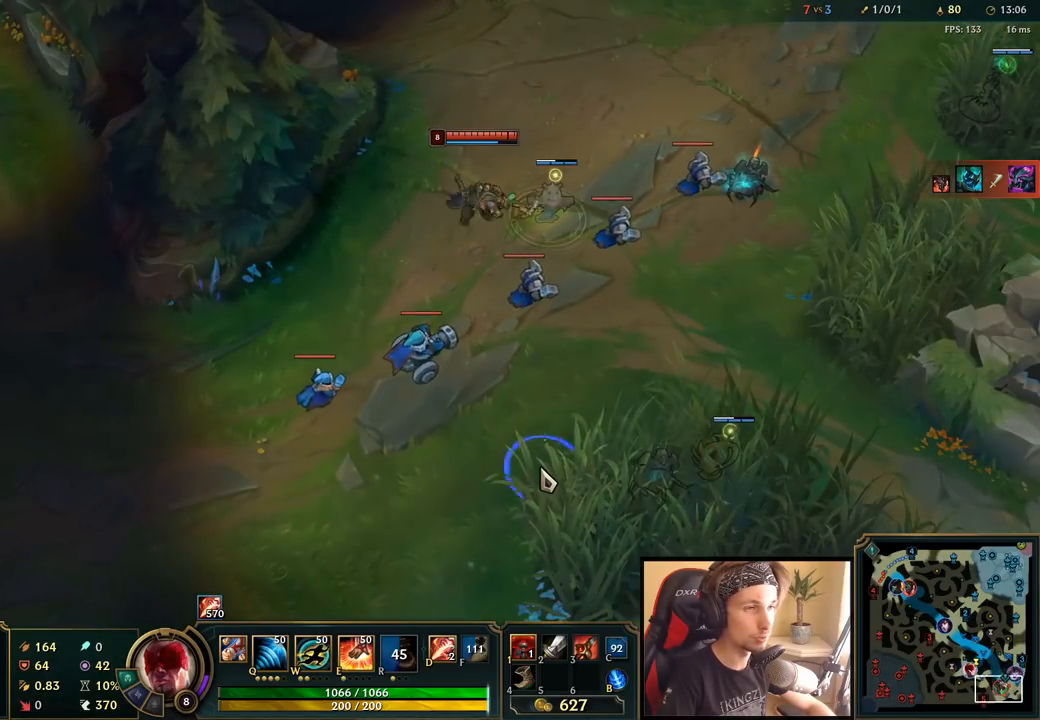
{"keys": [], "mouse": ["wheel"], "events": [[67, "mouse_right", "up"], [133, "mouse_right", "down"], [250, "mouse_right", "up"], [433, "mouse_wheel", "down"]]}
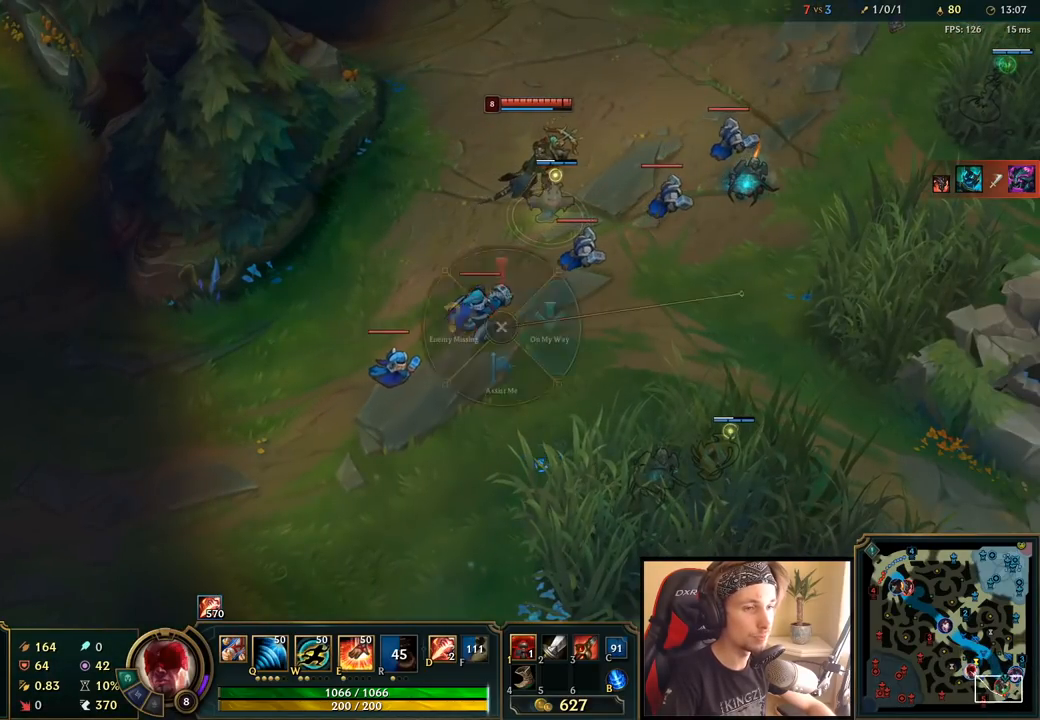
{"keys": [], "mouse": [], "events": [[33, "mouse_wheel", "up"]]}